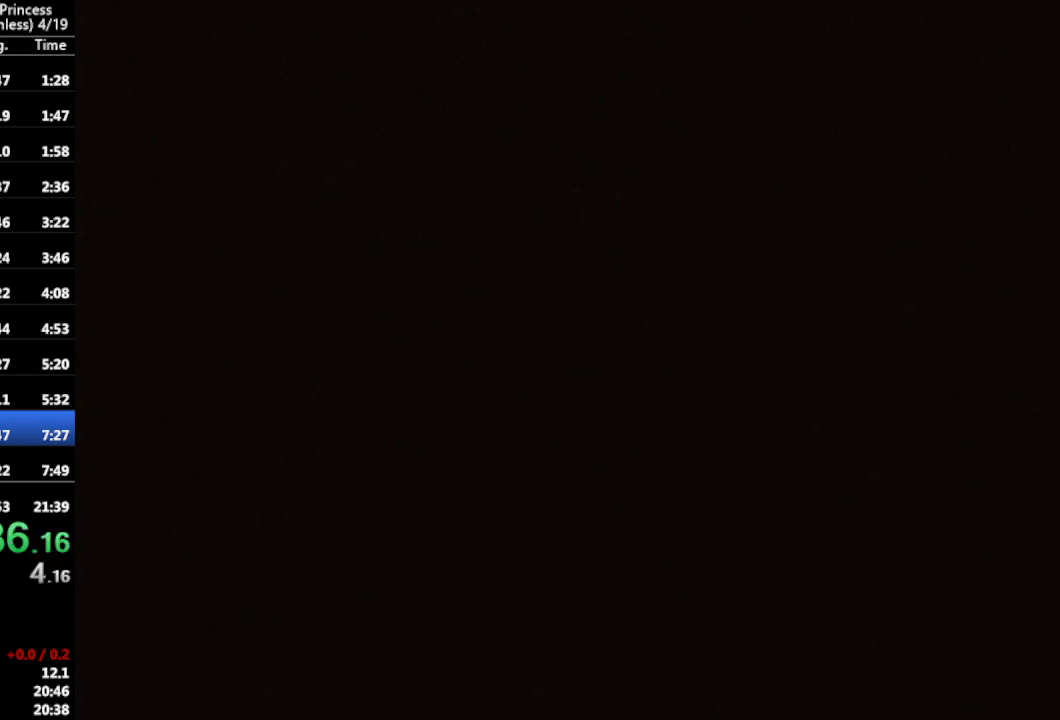
Gameplay with a controller (Nintendo layout); each line is a JSON object with the inputs held at the frame after it. "events" lists button and stick changes between this image and that frame as [ms after this image, input, new state], when the widget could be followed in between. Not read: L3 R3.
{"buttons": [], "left_stick": "up-right", "right_stick": "up-left", "events": [[300, "left_stick", "up-right"], [500, "right_stick", "up-left"]]}
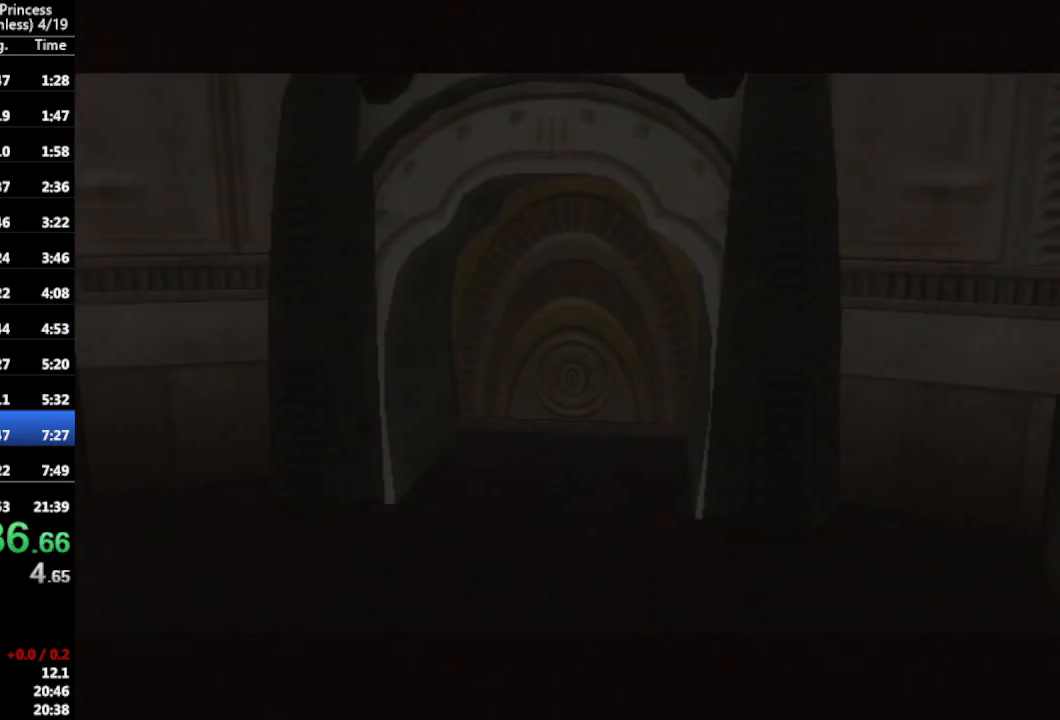
{"buttons": [], "left_stick": "up-right", "right_stick": "down-right", "events": [[167, "right_stick", "down-left"], [233, "right_stick", "down-right"], [300, "right_stick", "up-right"], [367, "right_stick", "up-left"], [467, "right_stick", "down-right"]]}
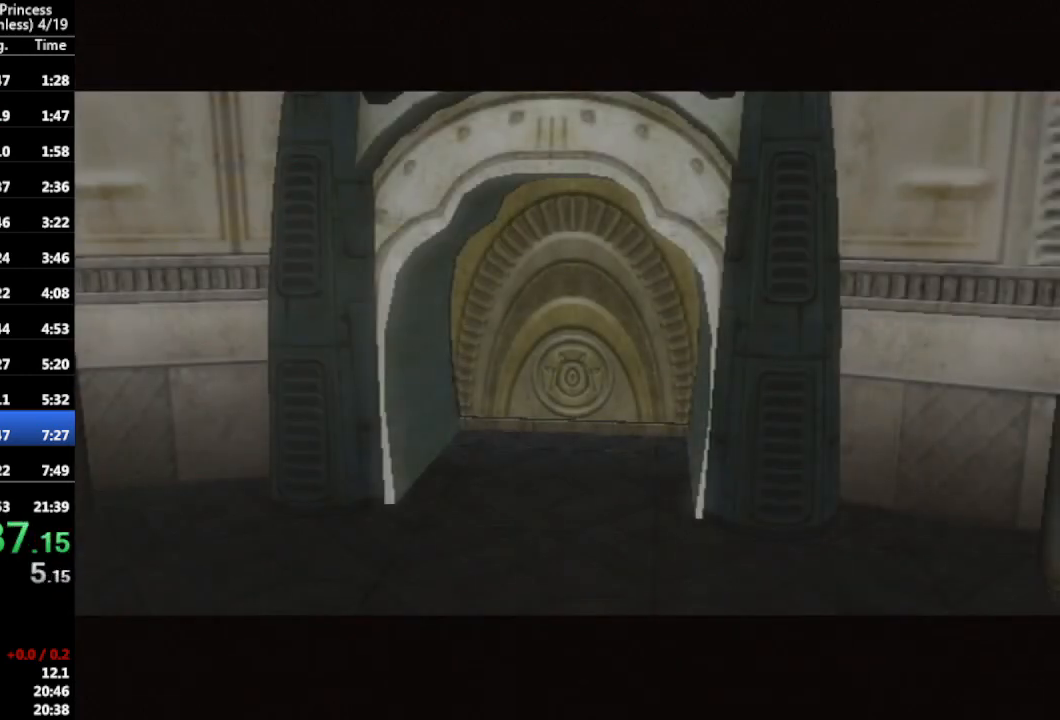
{"buttons": [], "left_stick": "up-left", "right_stick": "center", "events": [[67, "right_stick", "up-right"], [133, "right_stick", "up-left"], [200, "right_stick", "down-left"], [300, "right_stick", "center"], [467, "left_stick", "up-left"]]}
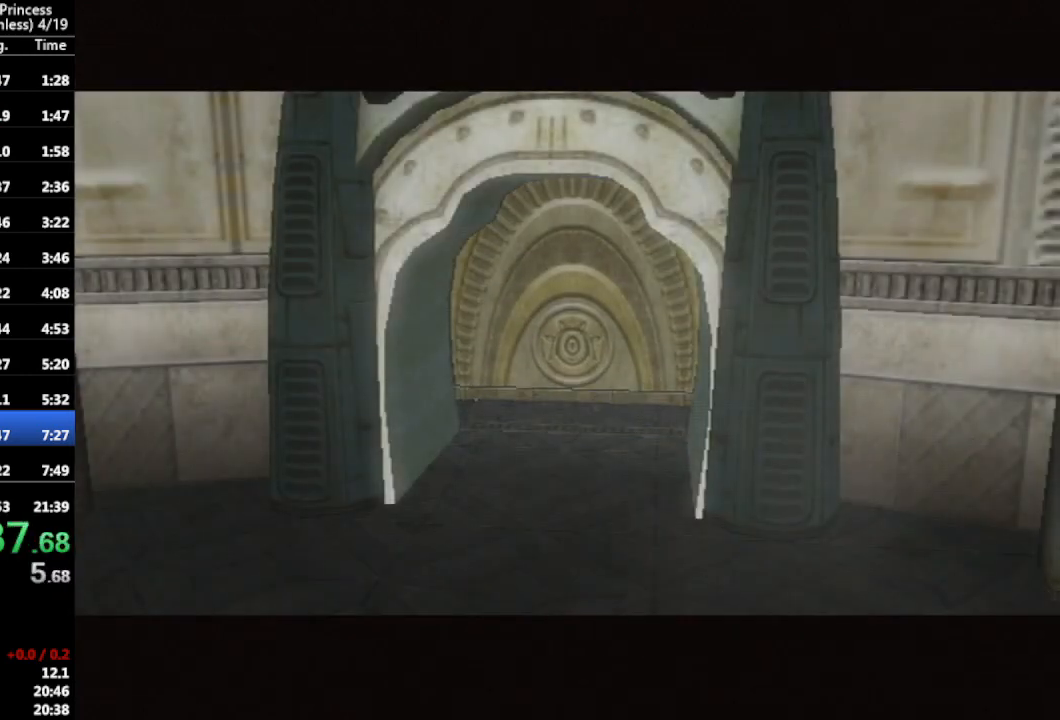
{"buttons": [], "left_stick": "center", "right_stick": "center", "events": [[33, "left_stick", "down-left"], [133, "left_stick", "down-right"], [233, "left_stick", "up-left"], [300, "left_stick", "down-left"], [367, "left_stick", "down-right"], [433, "left_stick", "up-right"], [500, "left_stick", "center"]]}
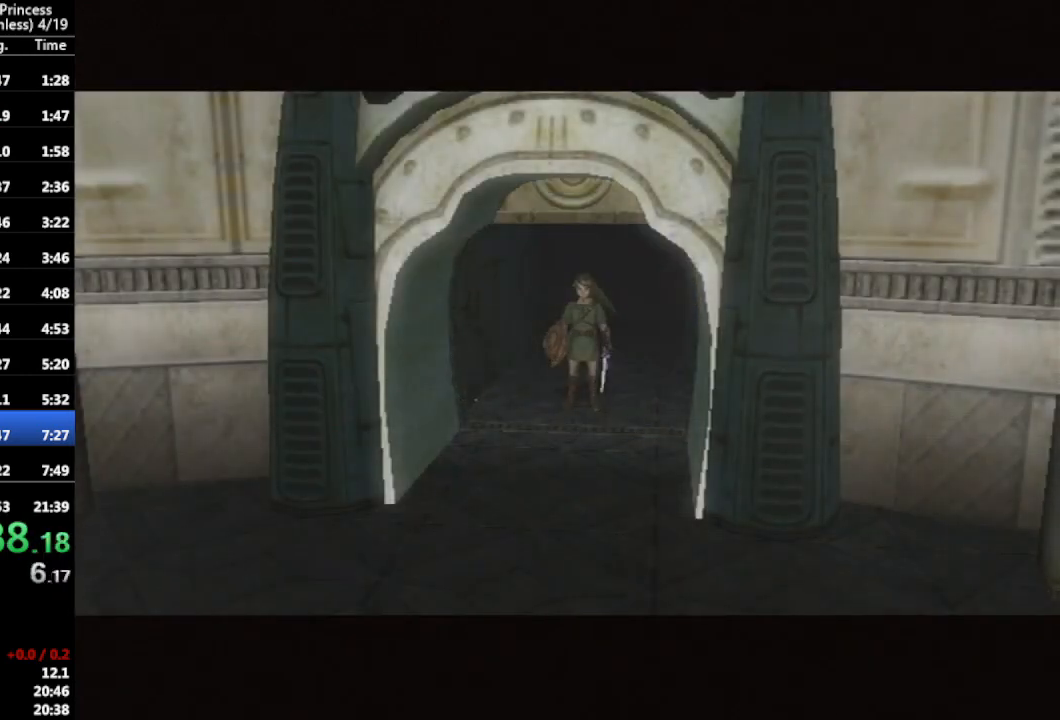
{"buttons": [], "left_stick": "up-left", "right_stick": "center", "events": [[100, "left_stick", "right"], [167, "left_stick", "up"], [300, "left_stick", "down-left"], [367, "left_stick", "down-right"], [433, "left_stick", "up-right"], [500, "left_stick", "up-left"]]}
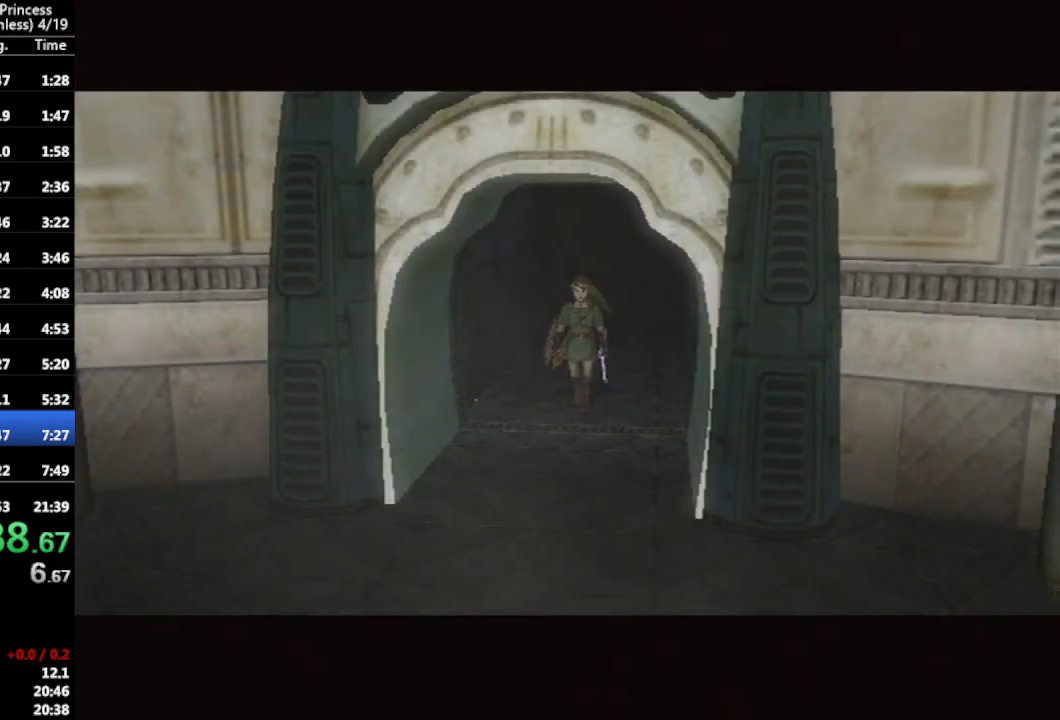
{"buttons": ["L1"], "left_stick": "center", "right_stick": "center", "events": [[100, "left_stick", "down"], [200, "left_stick", "right"], [300, "left_stick", "center"], [500, "L1", "down"]]}
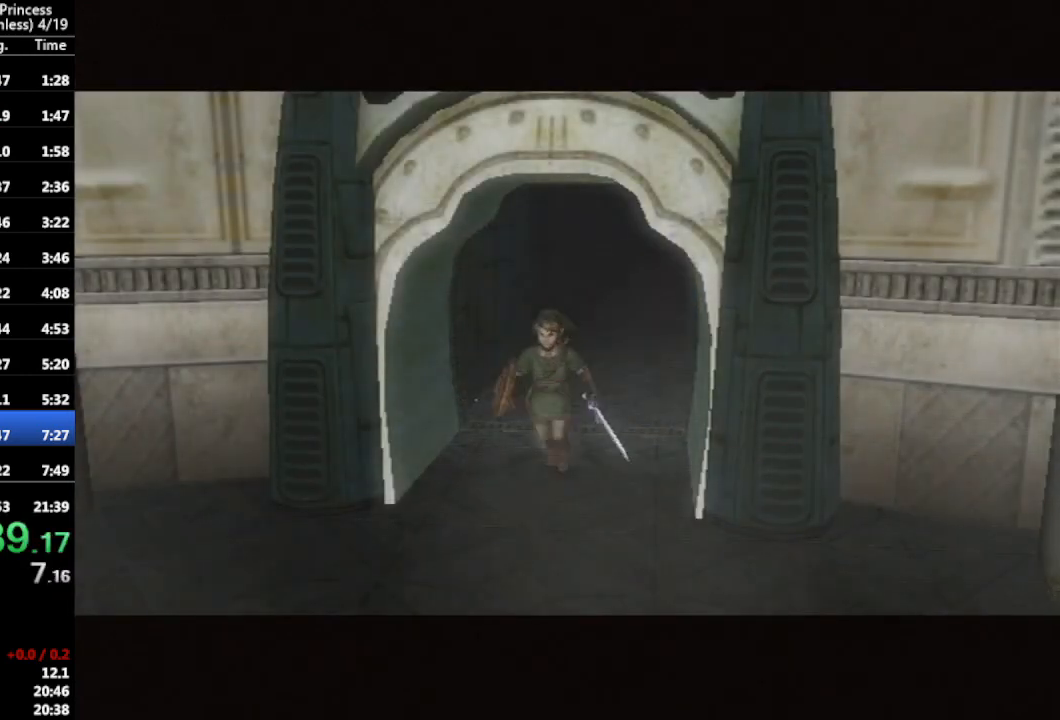
{"buttons": ["L1"], "left_stick": "center", "right_stick": "center", "events": [[167, "Y", "down"], [267, "Y", "up"], [333, "Y", "down"], [467, "Y", "up"]]}
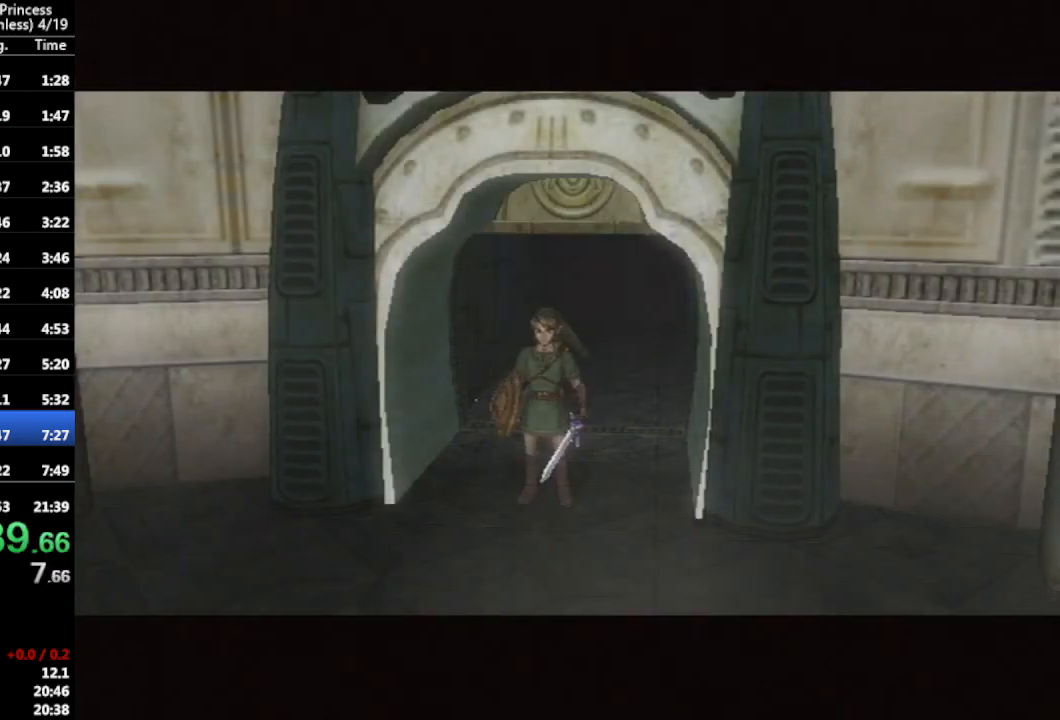
{"buttons": ["L1"], "left_stick": "center", "right_stick": "center", "events": [[33, "Y", "down"], [100, "Y", "up"], [167, "Y", "down"], [233, "Y", "up"], [300, "Y", "down"], [367, "Y", "up"], [400, "Y", "down"], [433, "Y", "up"], [467, "Y", "down"], [500, "Y", "up"]]}
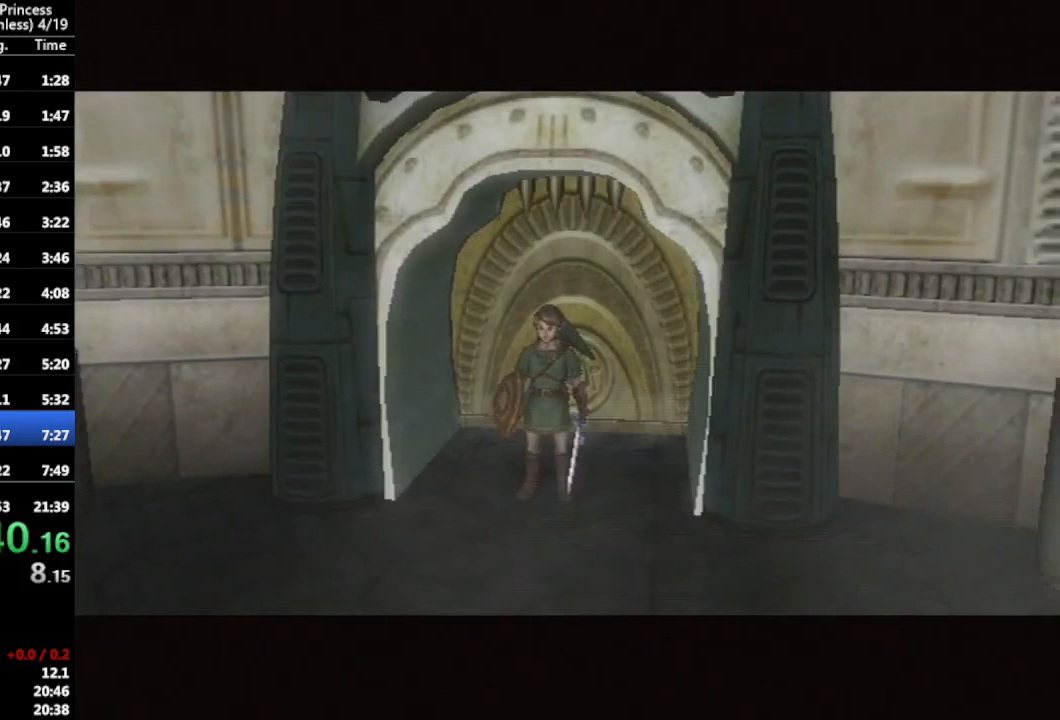
{"buttons": ["Y", "L1"], "left_stick": "center", "right_stick": "center", "events": [[33, "Y", "down"], [100, "Y", "up"], [133, "Y", "down"], [167, "Y", "up"], [233, "Y", "down"], [267, "Y", "up"], [367, "Y", "down"], [400, "Y", "up"], [433, "Y", "down"]]}
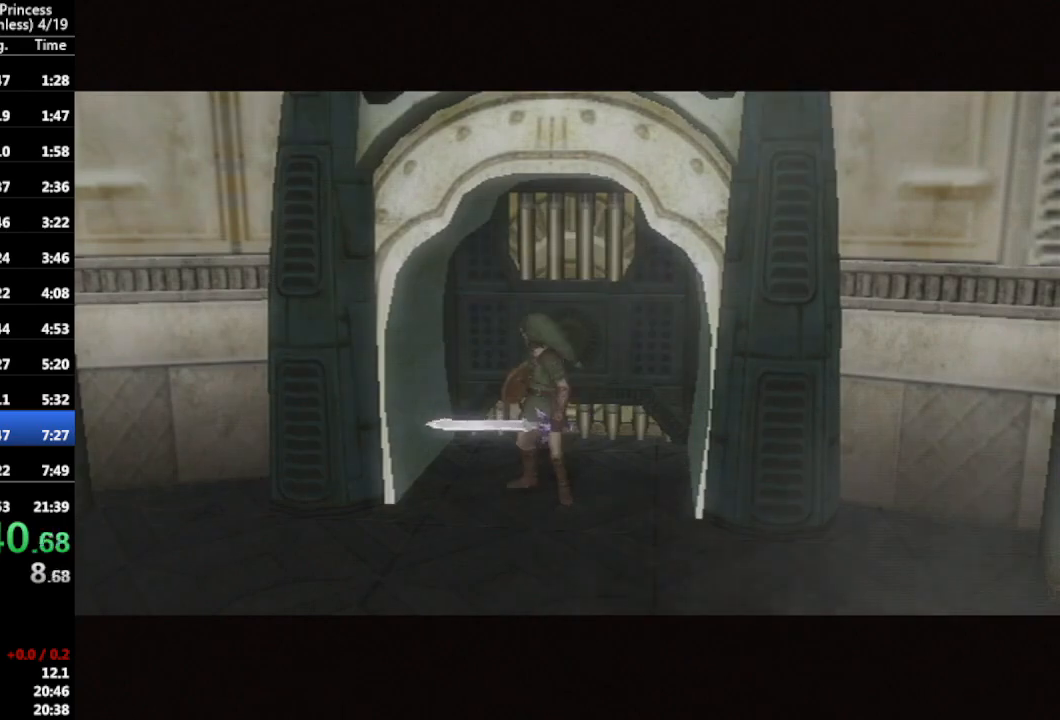
{"buttons": ["Y", "L1"], "left_stick": "center", "right_stick": "center", "events": [[33, "Y", "up"], [100, "Y", "down"], [133, "Y", "up"], [200, "Y", "down"], [233, "Y", "up"], [267, "Y", "down"], [300, "Y", "up"], [333, "Y", "down"], [367, "Y", "up"], [433, "Y", "down"], [467, "Y", "up"], [500, "Y", "down"]]}
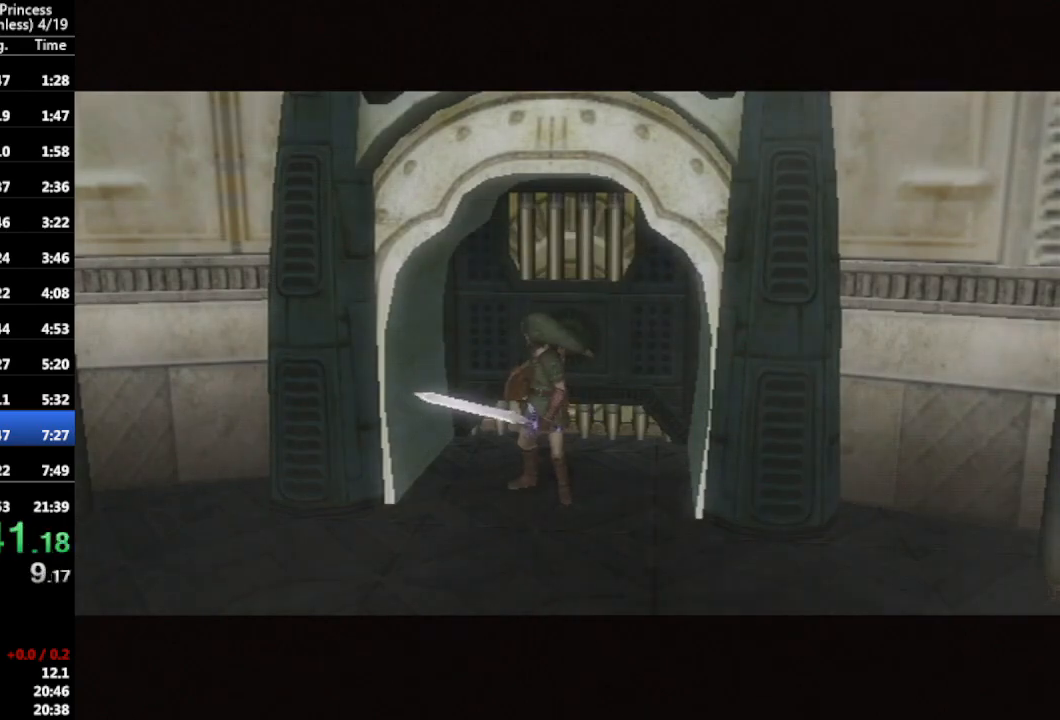
{"buttons": ["L1"], "left_stick": "center", "right_stick": "center", "events": [[33, "Y", "up"], [67, "Y", "down"], [100, "Y", "up"], [167, "Y", "down"], [200, "Y", "up"], [233, "Y", "down"], [267, "Y", "up"], [300, "Y", "down"], [333, "Y", "up"], [367, "Y", "down"], [400, "Y", "up"]]}
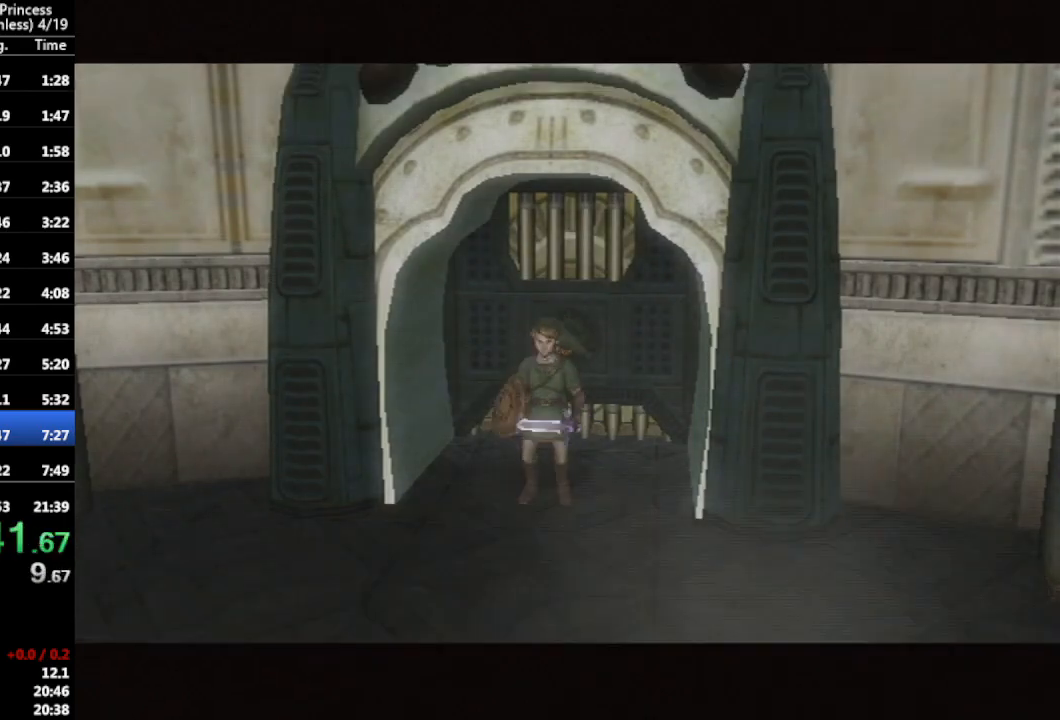
{"buttons": [], "left_stick": "center", "right_stick": "center", "events": [[33, "Y", "down"], [67, "Y", "up"], [100, "Y", "down"], [133, "Y", "up"], [200, "Y", "down"], [233, "Y", "up"], [333, "L1", "up"]]}
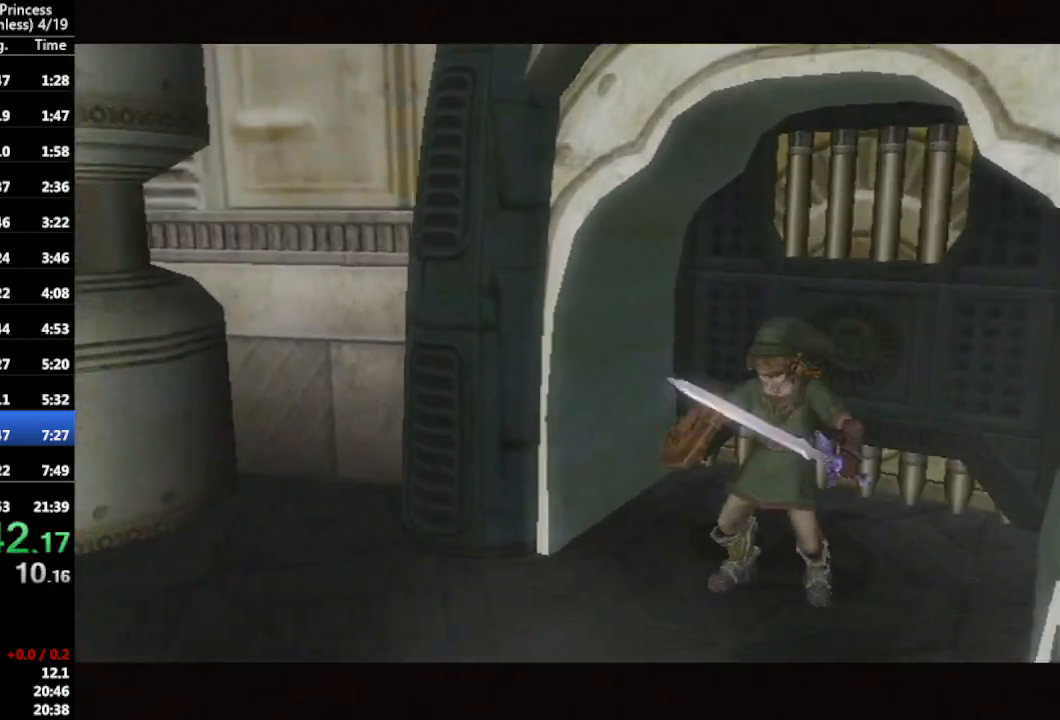
{"buttons": [], "left_stick": "down", "right_stick": "center", "events": [[200, "left_stick", "up-right"], [400, "left_stick", "up-left"], [467, "left_stick", "down"]]}
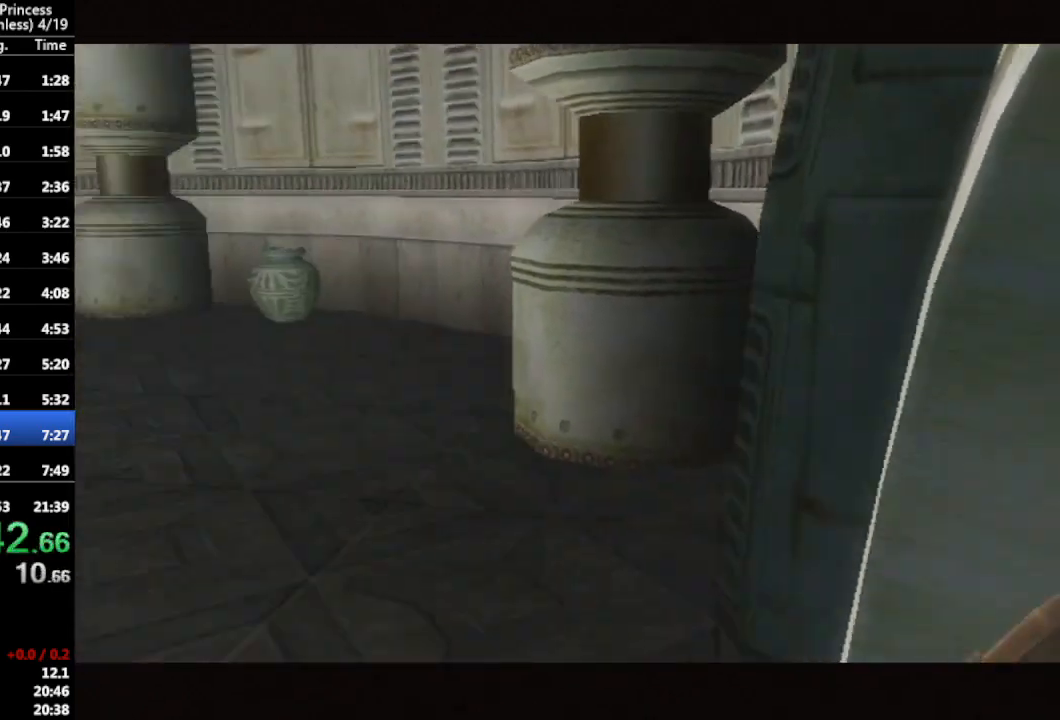
{"buttons": [], "left_stick": "center", "right_stick": "center", "events": [[67, "left_stick", "right"], [133, "left_stick", "up"], [233, "left_stick", "down-left"], [300, "left_stick", "down-right"], [367, "left_stick", "right"], [467, "left_stick", "center"]]}
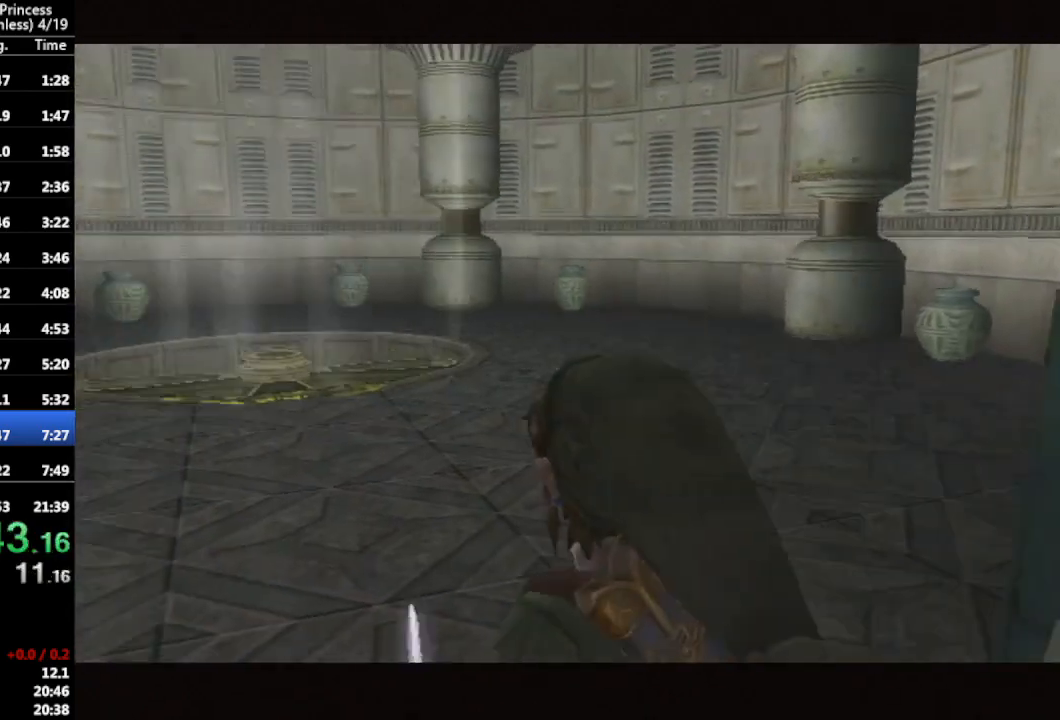
{"buttons": [], "left_stick": "center", "right_stick": "center", "events": []}
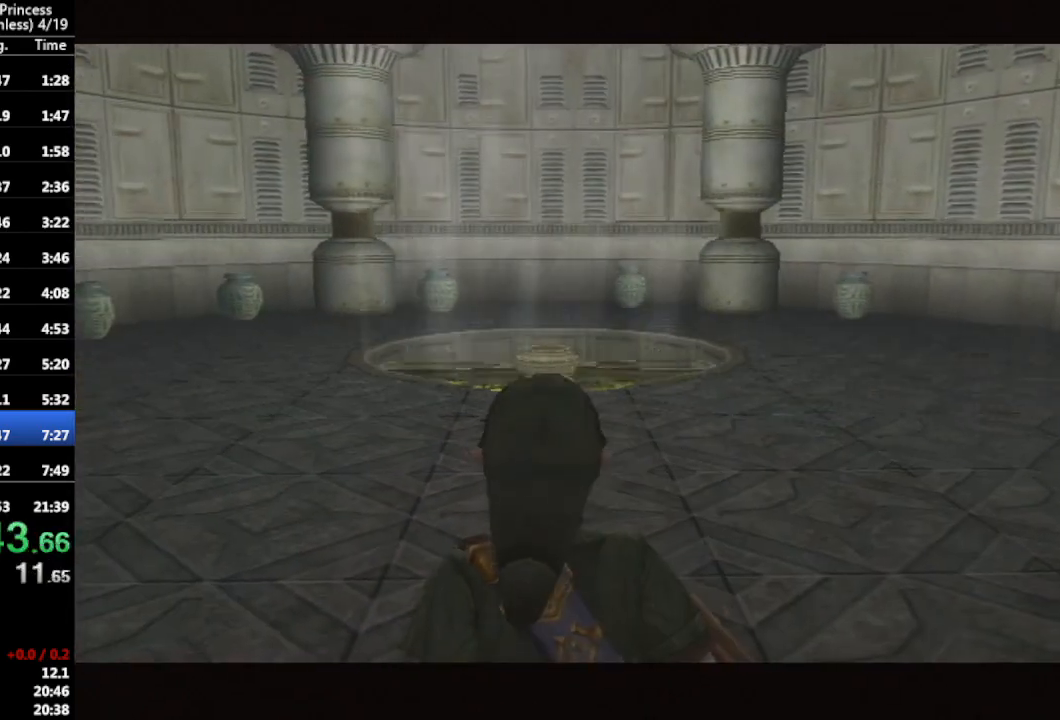
{"buttons": [], "left_stick": "center", "right_stick": "center", "events": []}
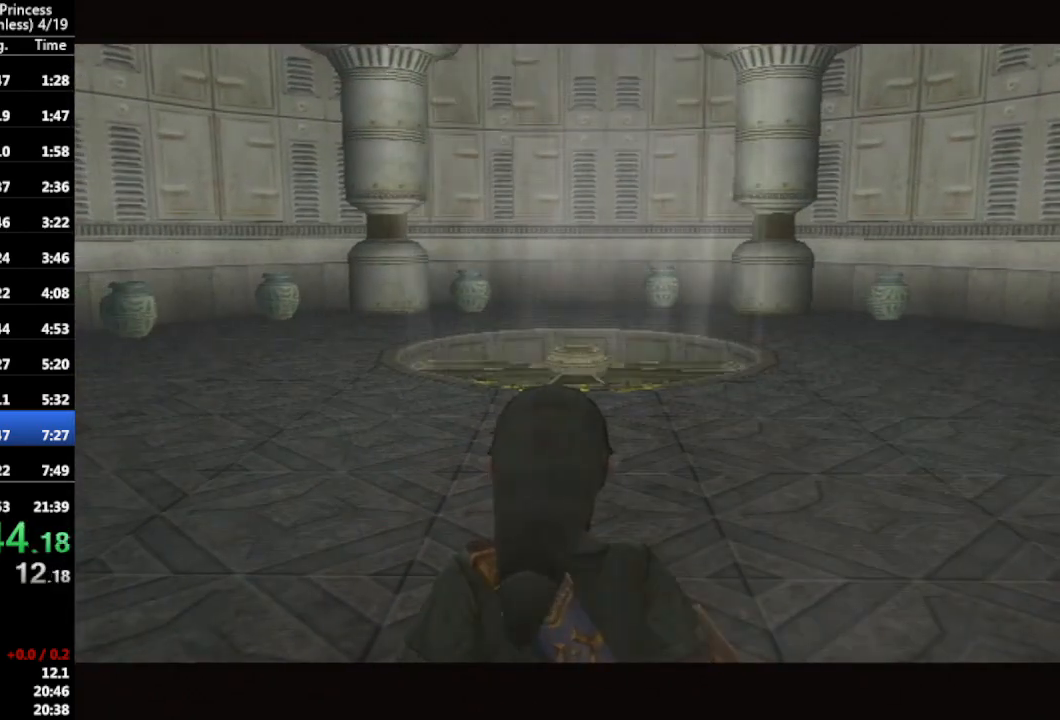
{"buttons": ["X"], "left_stick": "down", "right_stick": "center", "events": [[167, "right_stick", "up"], [233, "right_stick", "center"], [300, "X", "down"], [333, "left_stick", "down"]]}
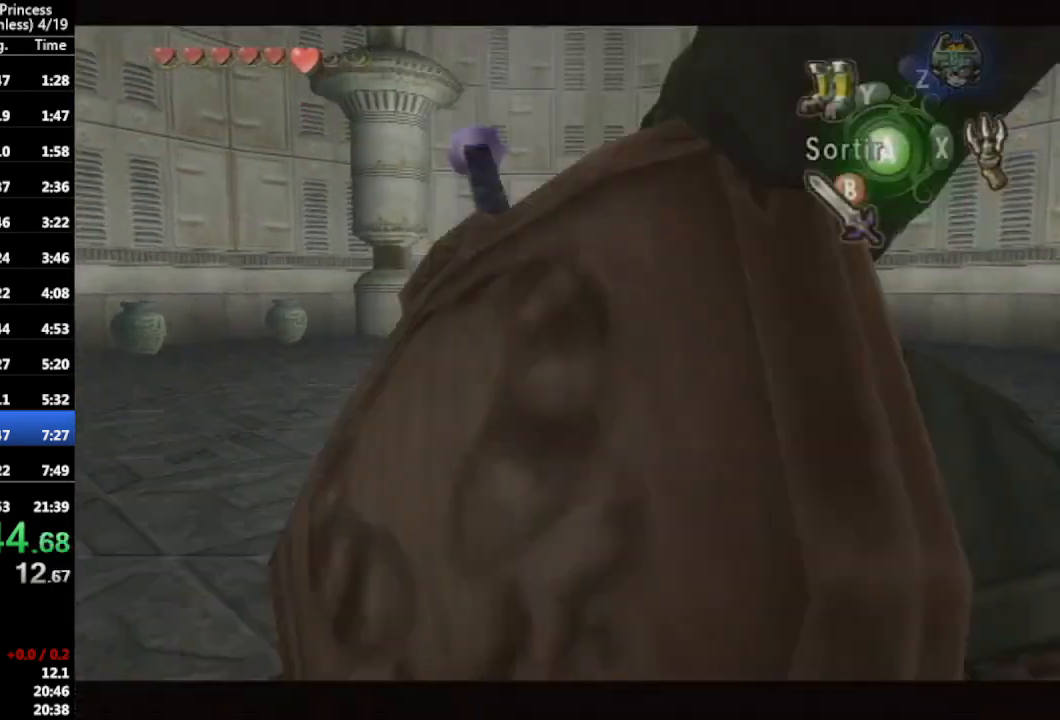
{"buttons": [], "left_stick": "center", "right_stick": "center", "events": [[367, "X", "up"], [400, "left_stick", "center"]]}
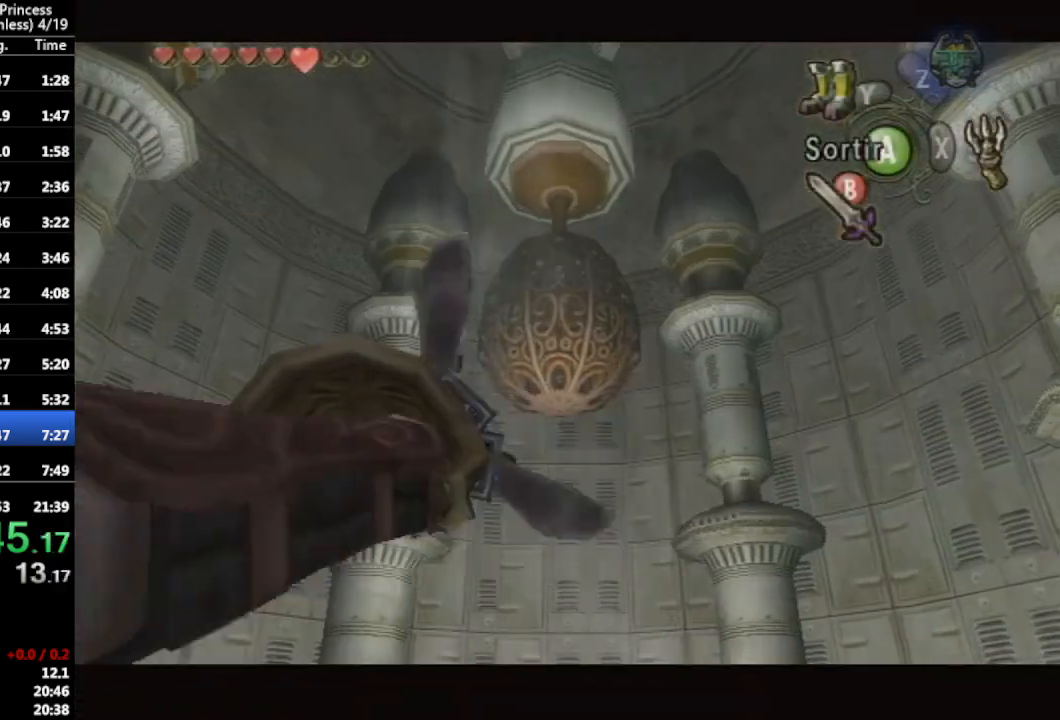
{"buttons": [], "left_stick": "down", "right_stick": "center", "events": [[433, "left_stick", "down"]]}
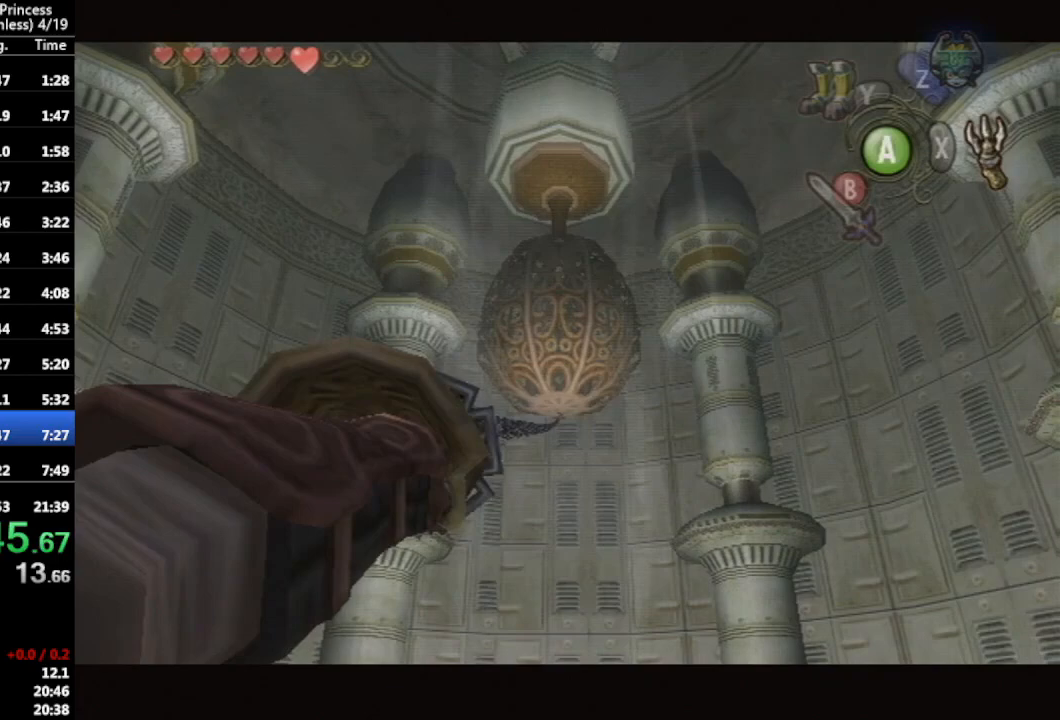
{"buttons": [], "left_stick": "down", "right_stick": "center", "events": []}
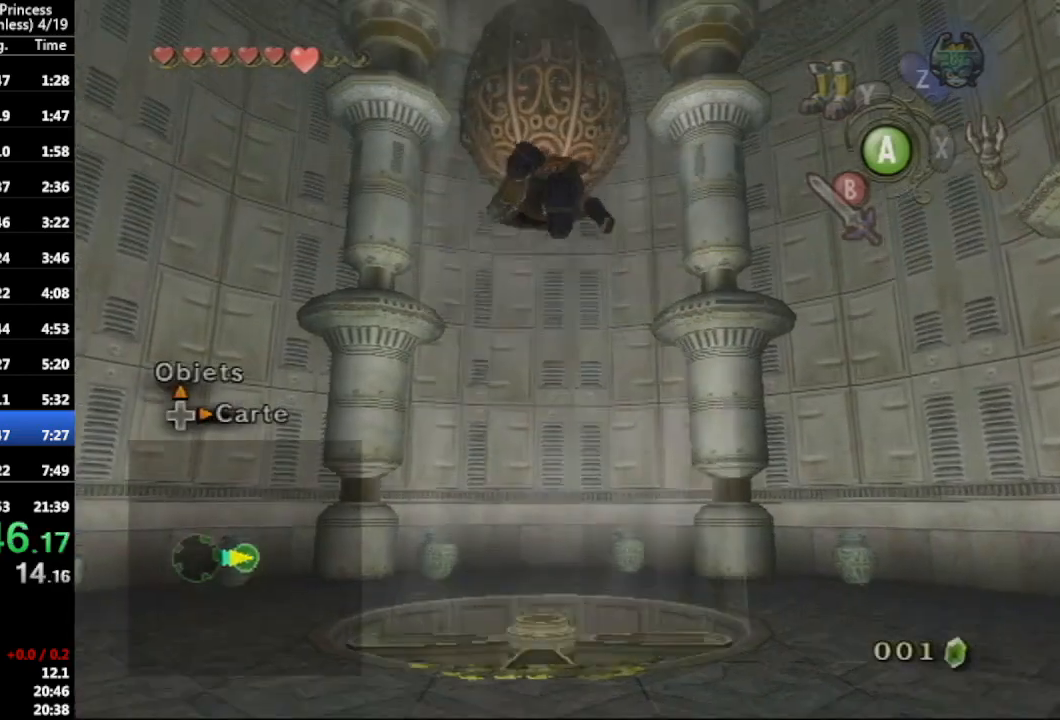
{"buttons": [], "left_stick": "down", "right_stick": "center", "events": []}
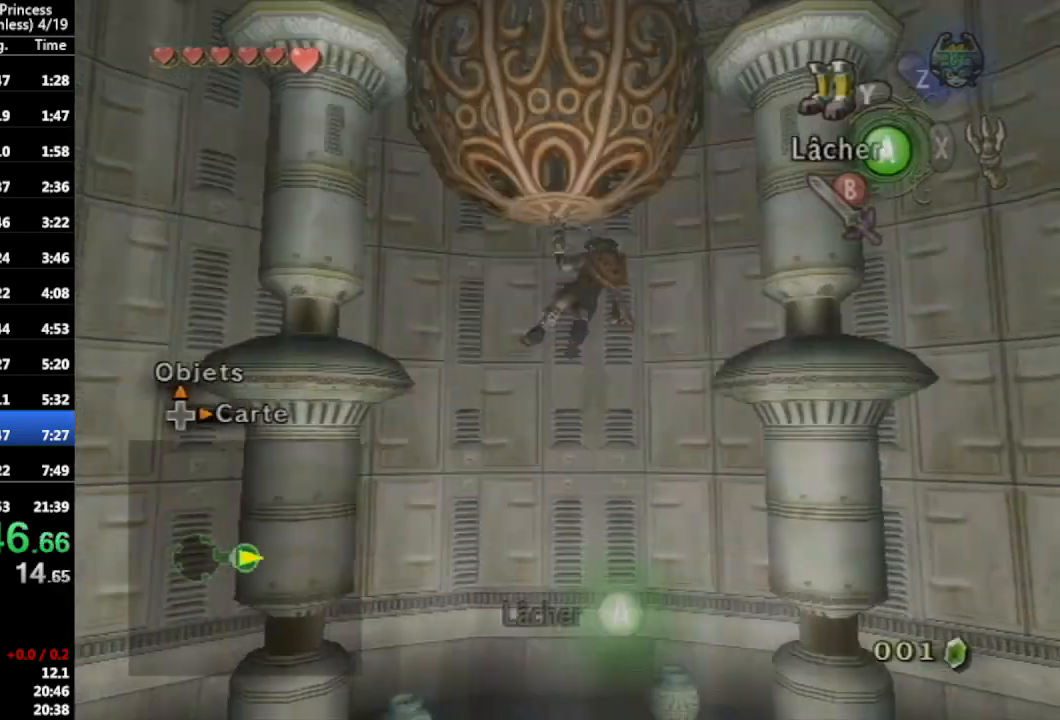
{"buttons": [], "left_stick": "down", "right_stick": "center", "events": []}
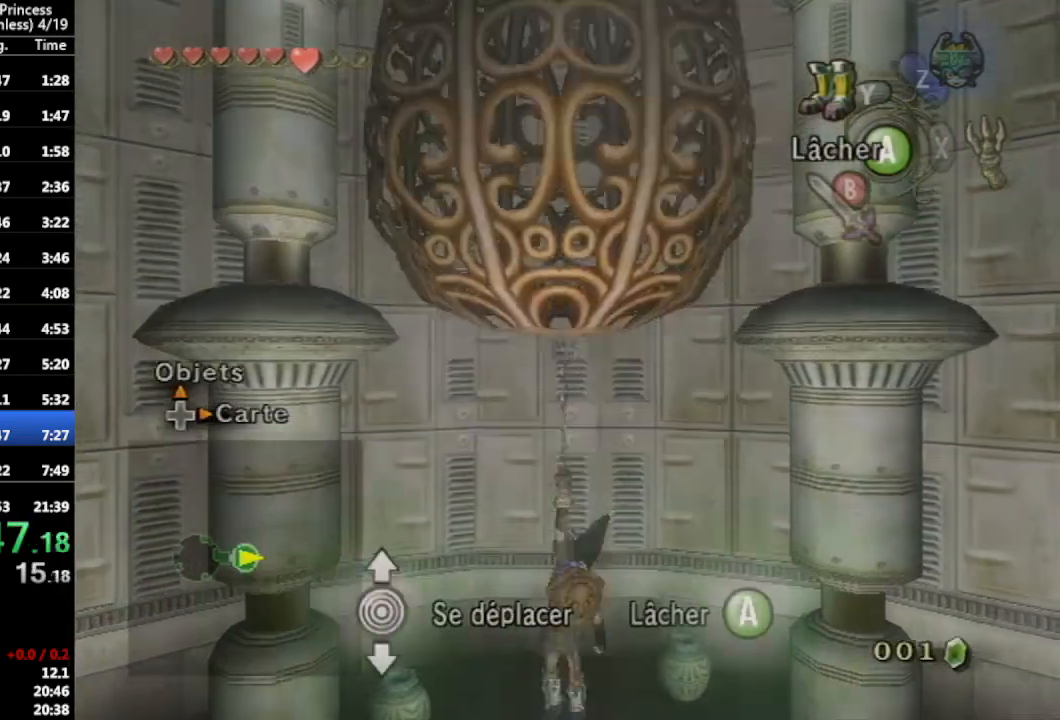
{"buttons": [], "left_stick": "center", "right_stick": "center", "events": [[500, "left_stick", "center"]]}
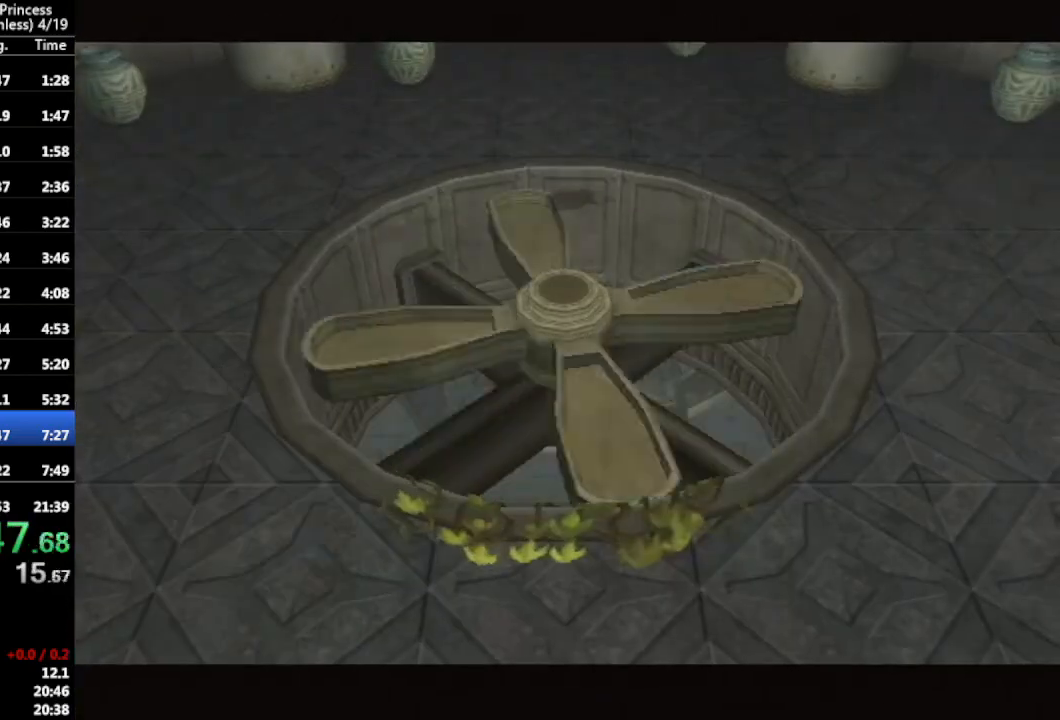
{"buttons": [], "left_stick": "down-left", "right_stick": "center", "events": [[167, "left_stick", "up-right"], [433, "left_stick", "up-left"], [500, "left_stick", "down-left"]]}
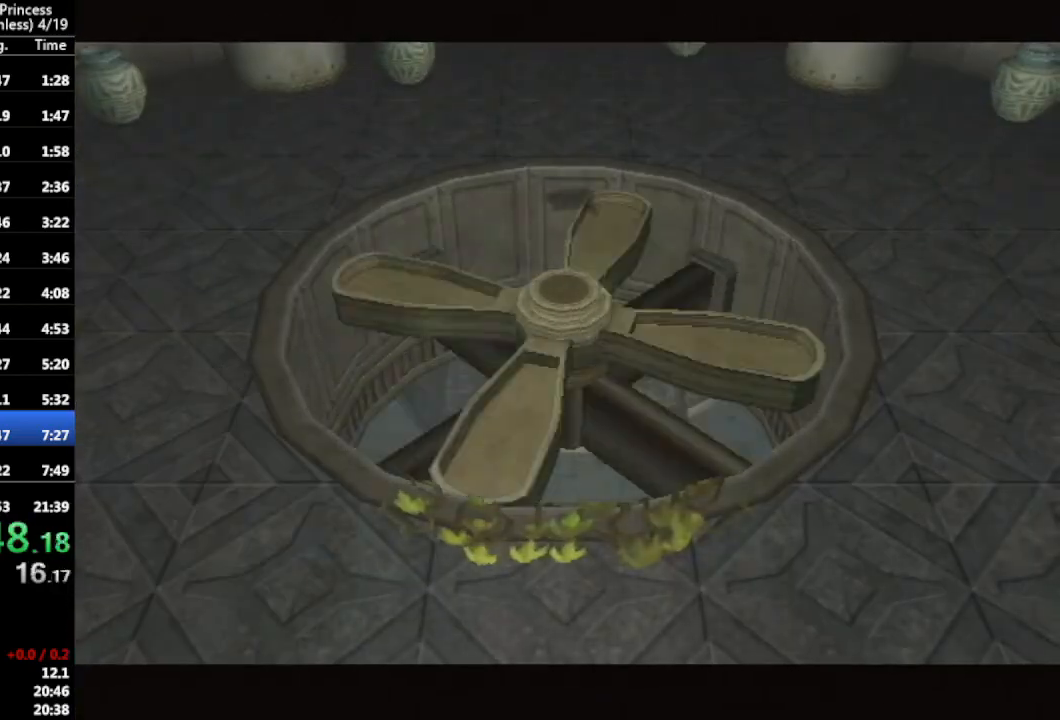
{"buttons": [], "left_stick": "center", "right_stick": "center", "events": [[67, "left_stick", "down-right"], [133, "left_stick", "up-right"], [200, "left_stick", "up-left"], [333, "left_stick", "down-right"], [433, "left_stick", "up-right"], [500, "left_stick", "center"]]}
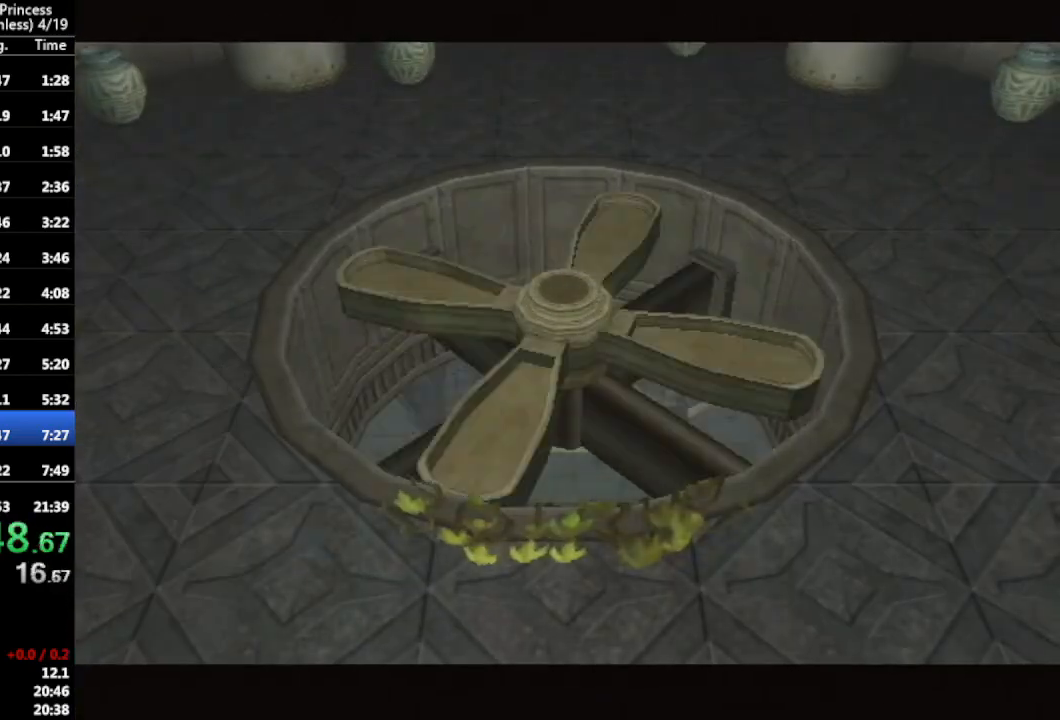
{"buttons": [], "left_stick": "down-right", "right_stick": "center", "events": [[133, "left_stick", "up-right"], [233, "left_stick", "up"], [400, "left_stick", "left"], [500, "left_stick", "down-right"]]}
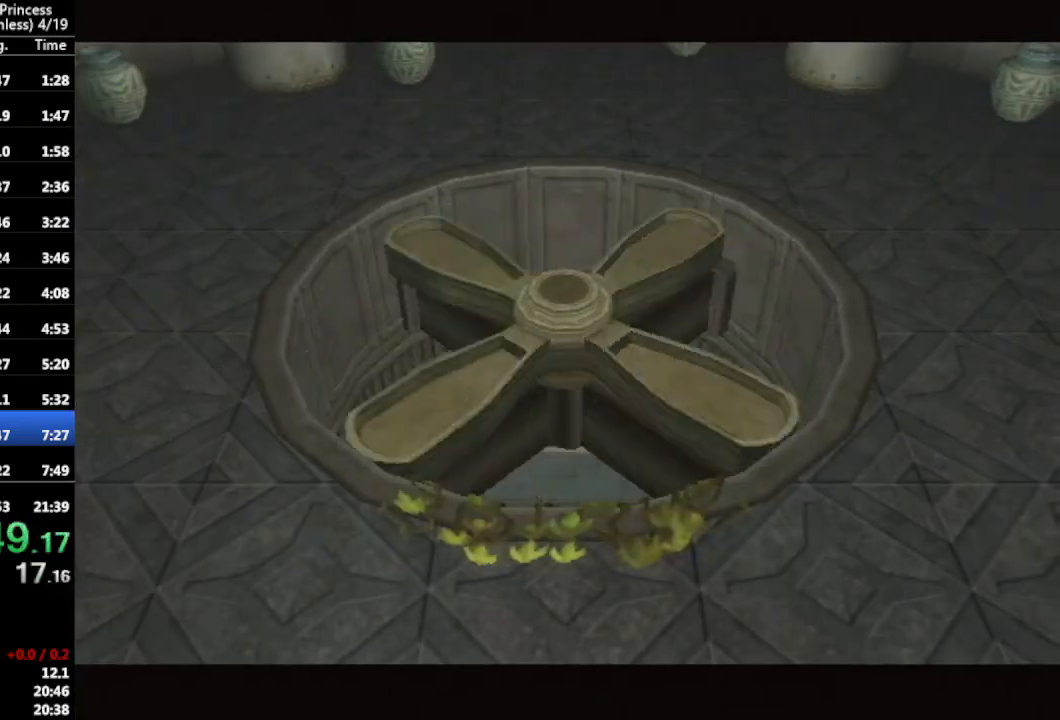
{"buttons": [], "left_stick": "center", "right_stick": "center", "events": [[33, "left_stick", "left"], [67, "left_stick", "up-right"], [133, "left_stick", "up-left"], [200, "left_stick", "down-left"], [267, "left_stick", "down-right"], [367, "left_stick", "up-right"], [433, "left_stick", "center"]]}
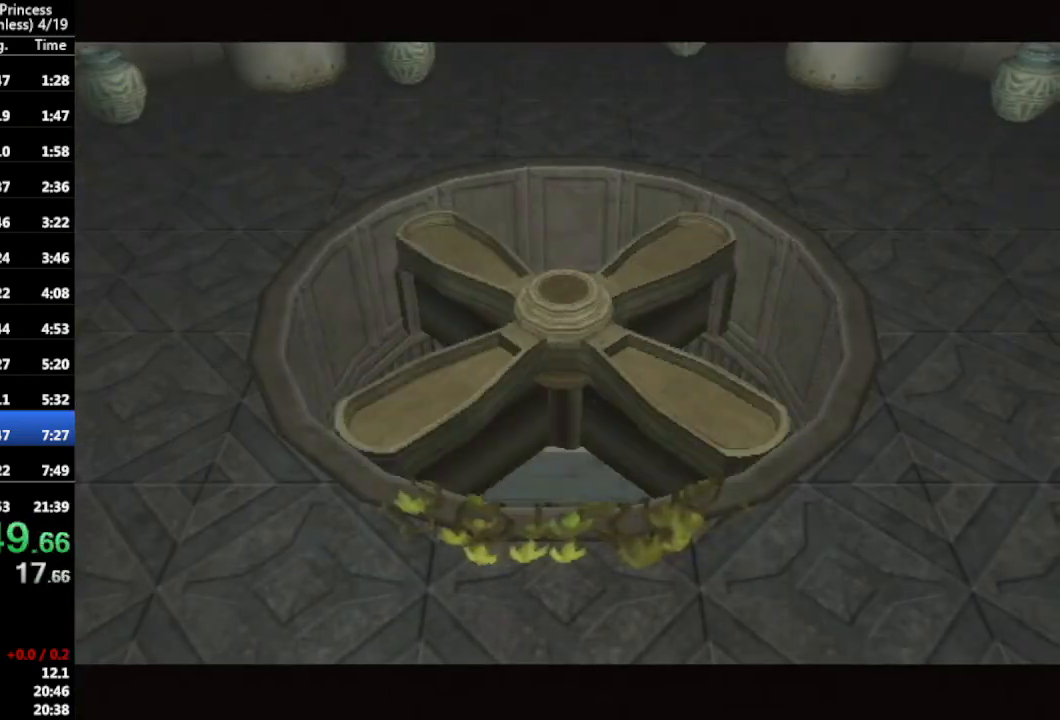
{"buttons": [], "left_stick": "center", "right_stick": "center", "events": []}
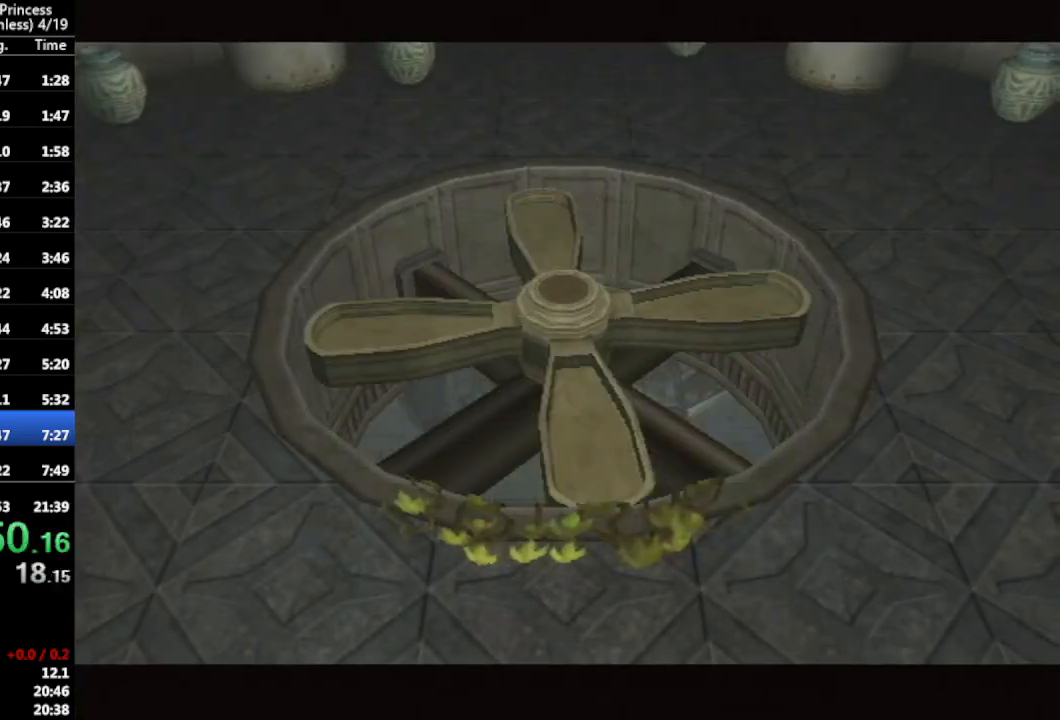
{"buttons": [], "left_stick": "center", "right_stick": "center", "events": []}